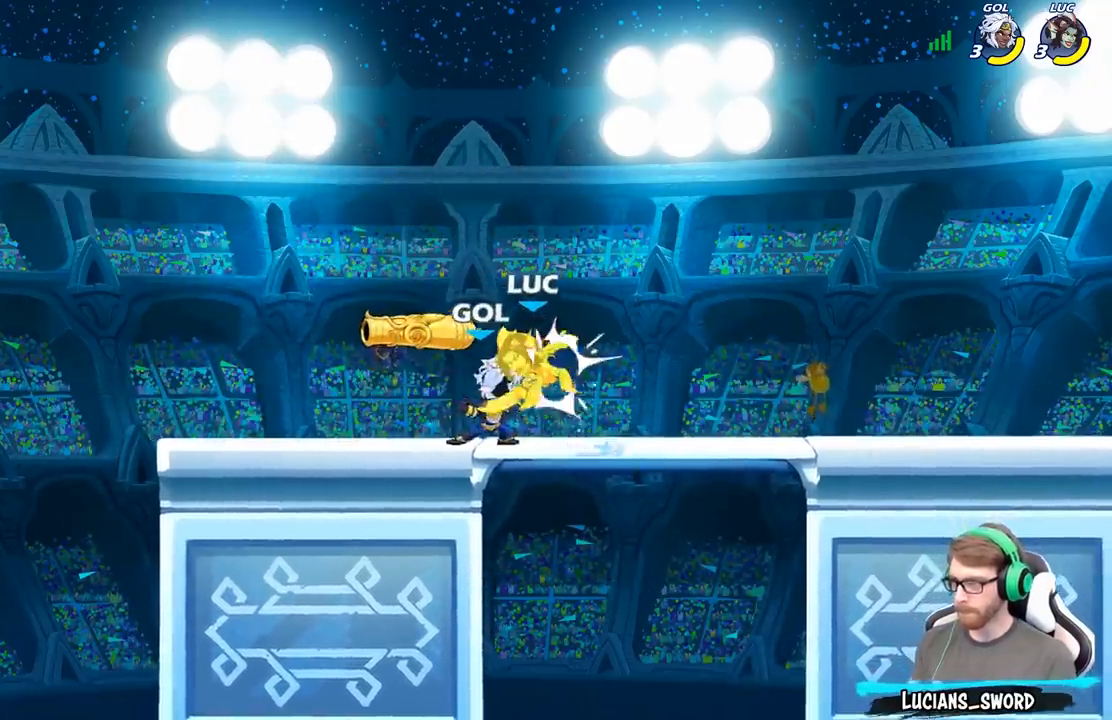
Gameplay with a controller (Xbox layout); each line is a JSON object with the inputs held at the frame after it. "events" lists button and stick changes between this image and that frame as [ms after this image, input, new state], when the widget could be followed in between.
{"buttons": [], "left_stick": "center", "right_stick": "center", "events": [[33, "X", "up"], [117, "X", "down"], [200, "X", "up"]]}
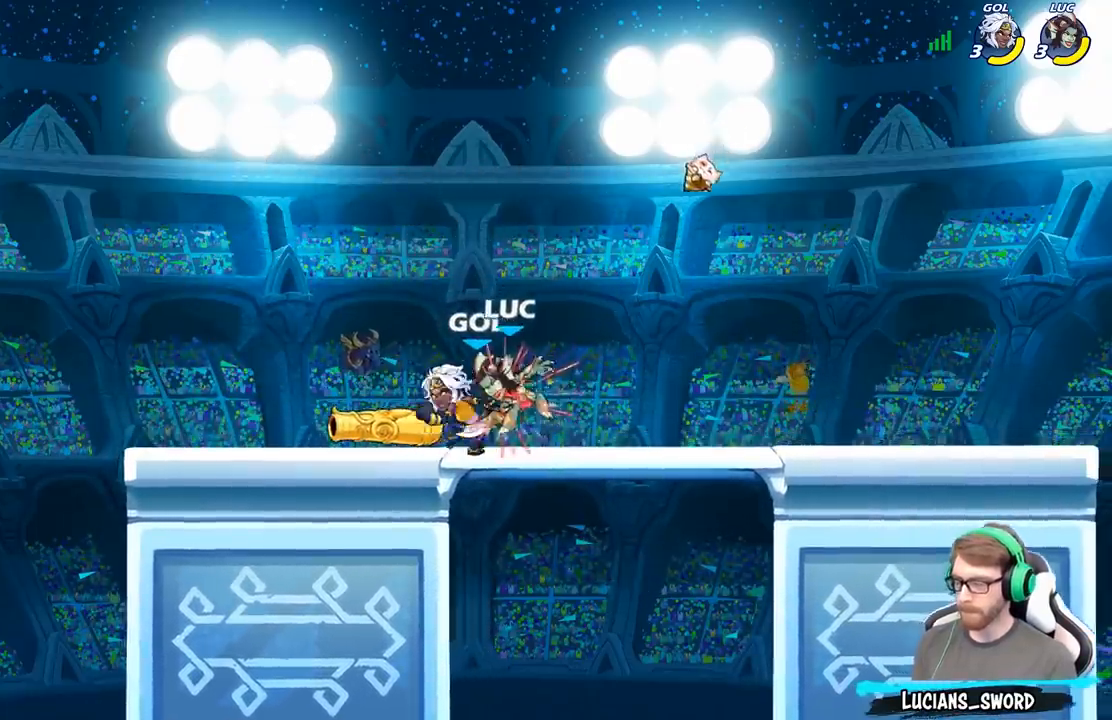
{"buttons": ["A"], "left_stick": "up", "right_stick": "center", "events": [[333, "left_stick", "up-right"], [450, "A", "down"], [450, "left_stick", "up"]]}
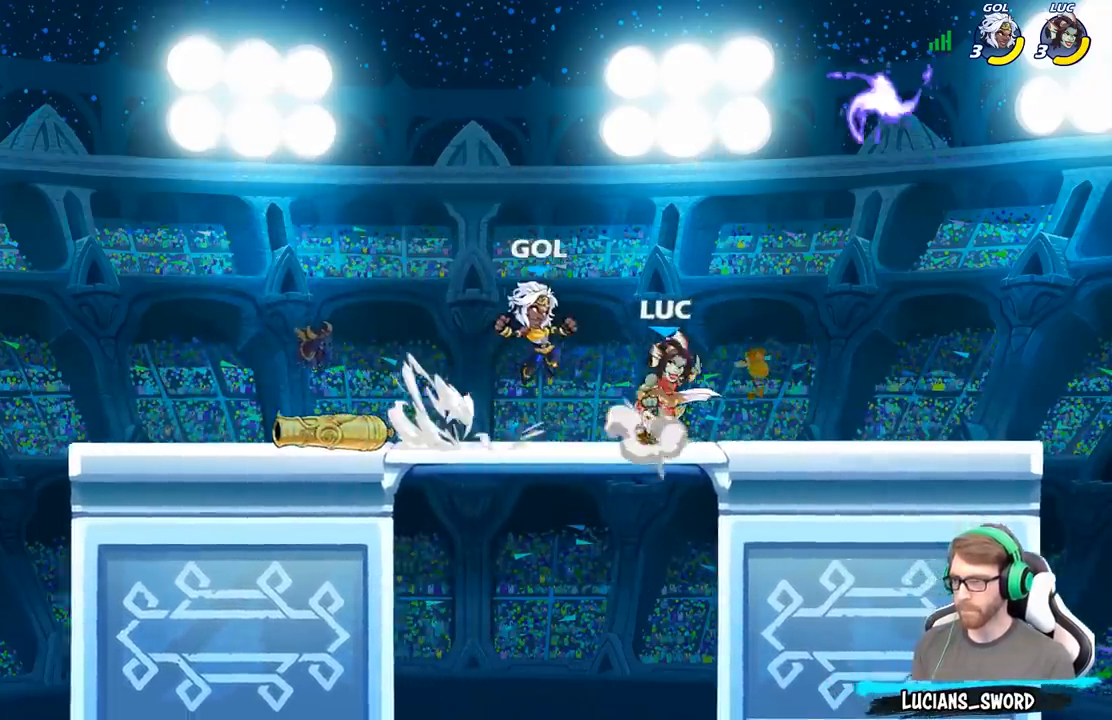
{"buttons": ["X"], "left_stick": "right", "right_stick": "center", "events": [[83, "A", "up"], [83, "R2", "down"], [317, "R2", "up"], [333, "left_stick", "down"], [483, "X", "down"], [483, "left_stick", "right"]]}
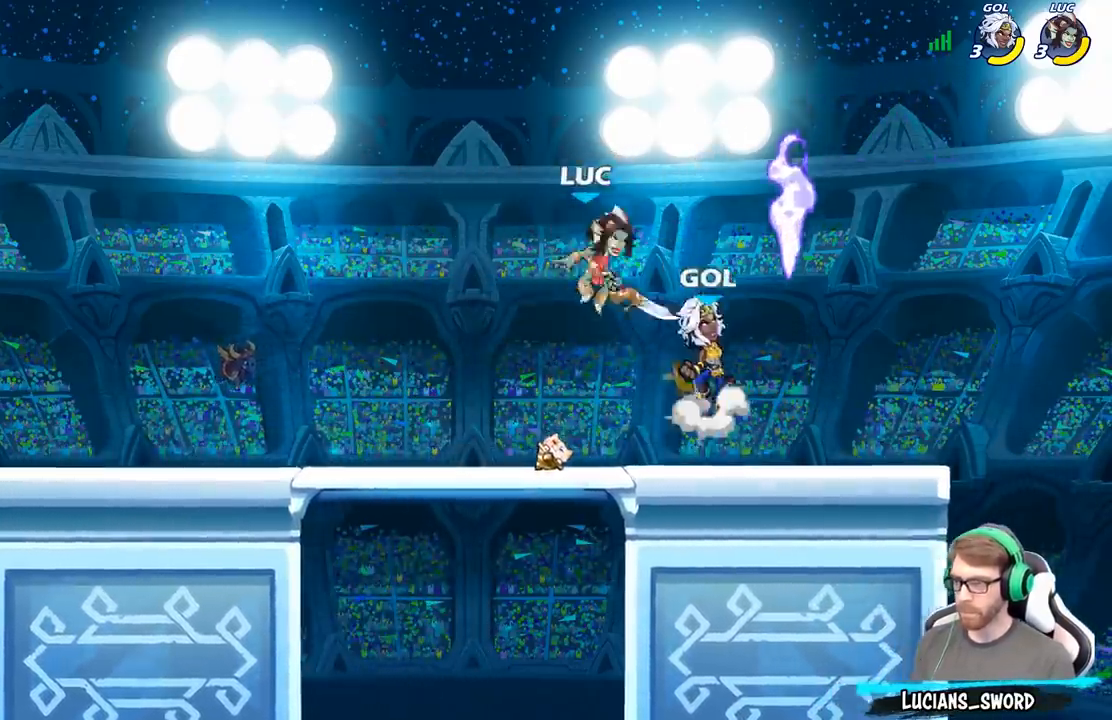
{"buttons": [], "left_stick": "up-right", "right_stick": "center", "events": [[83, "X", "up"], [333, "left_stick", "up-right"]]}
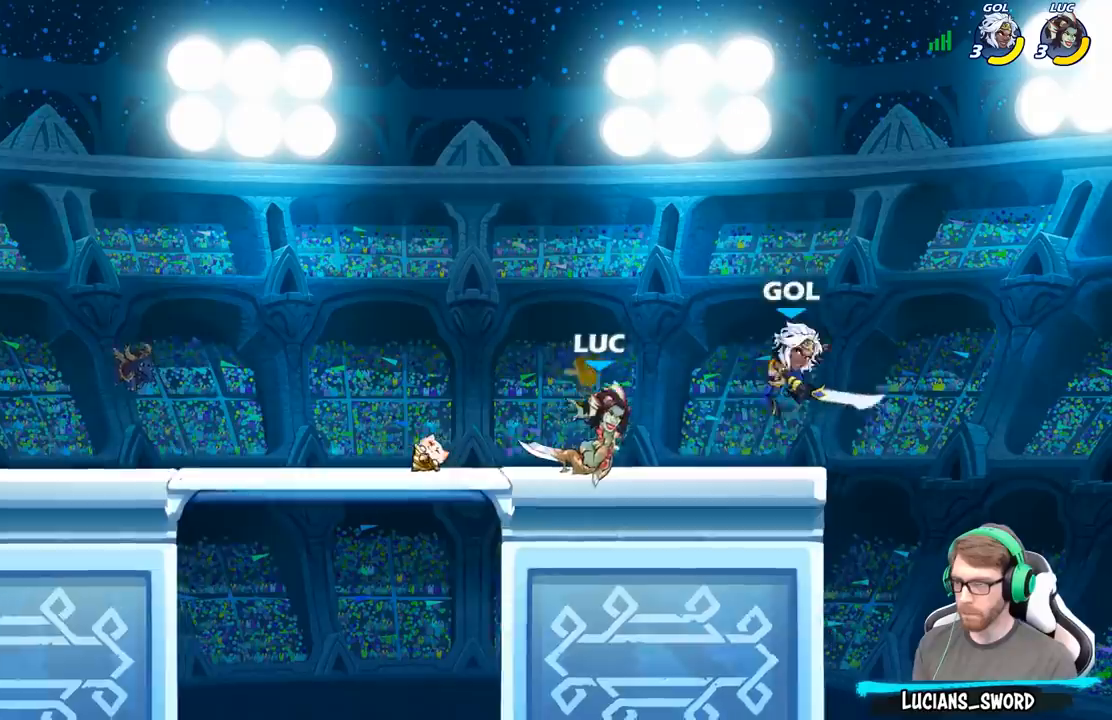
{"buttons": [], "left_stick": "center", "right_stick": "center", "events": [[250, "left_stick", "left"], [367, "left_stick", "center"]]}
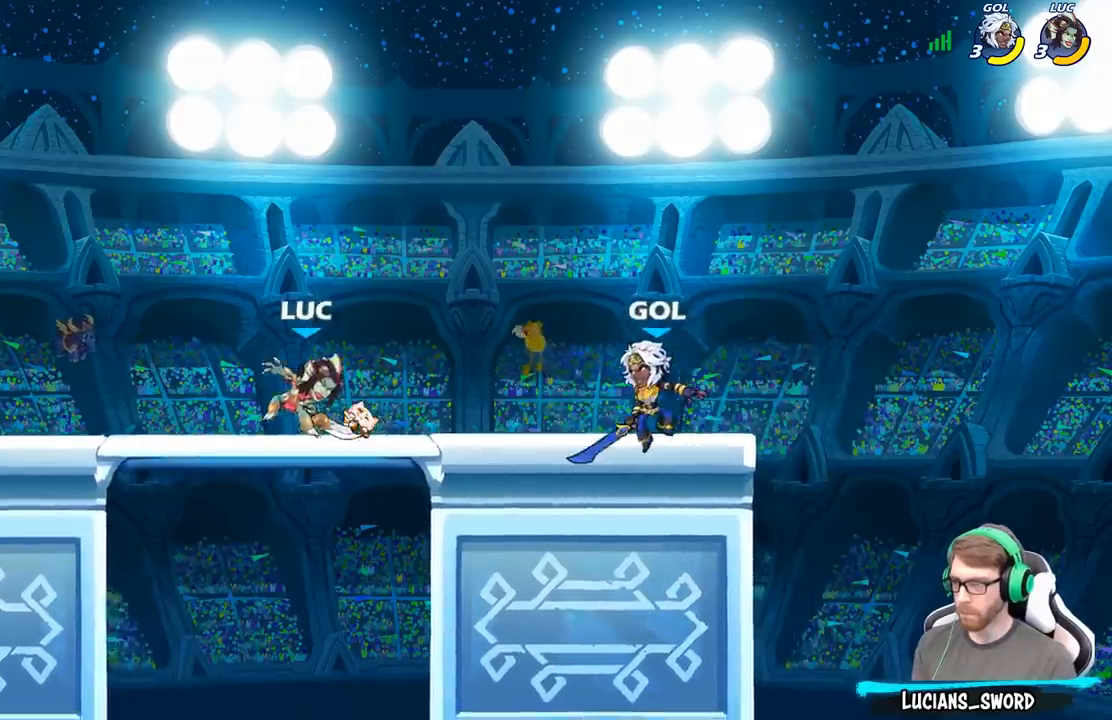
{"buttons": [], "left_stick": "right", "right_stick": "center", "events": [[33, "left_stick", "up-left"], [233, "R2", "down"], [350, "R2", "up"], [350, "left_stick", "right"], [400, "B", "down"], [500, "B", "up"]]}
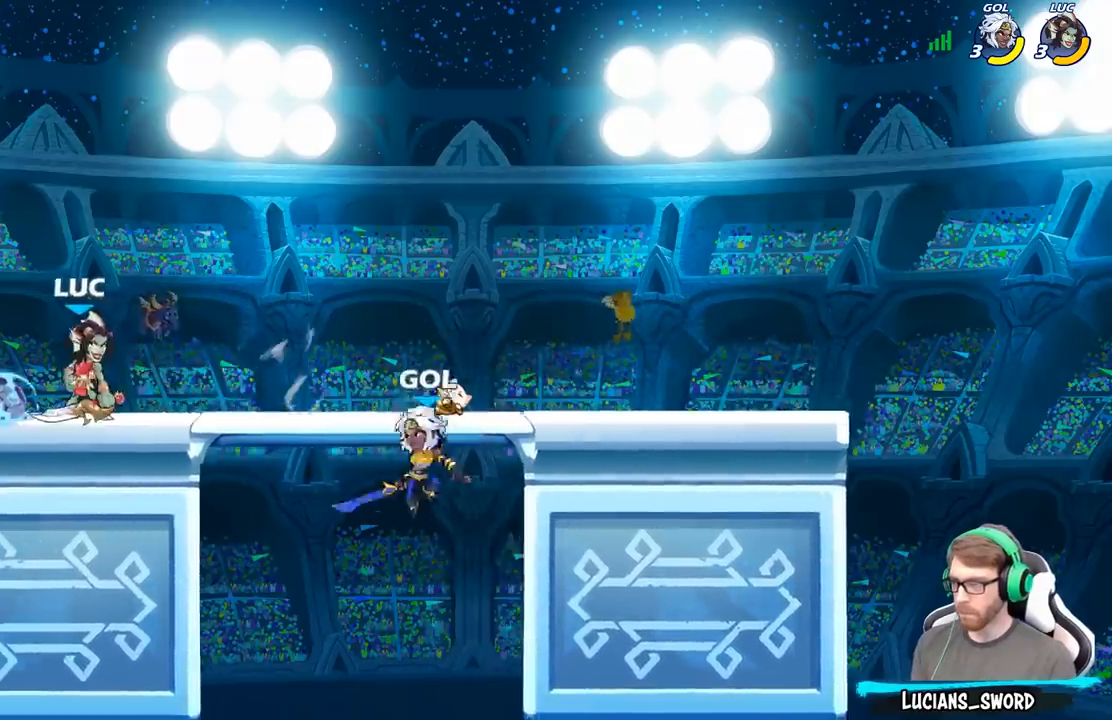
{"buttons": [], "left_stick": "right", "right_stick": "center", "events": []}
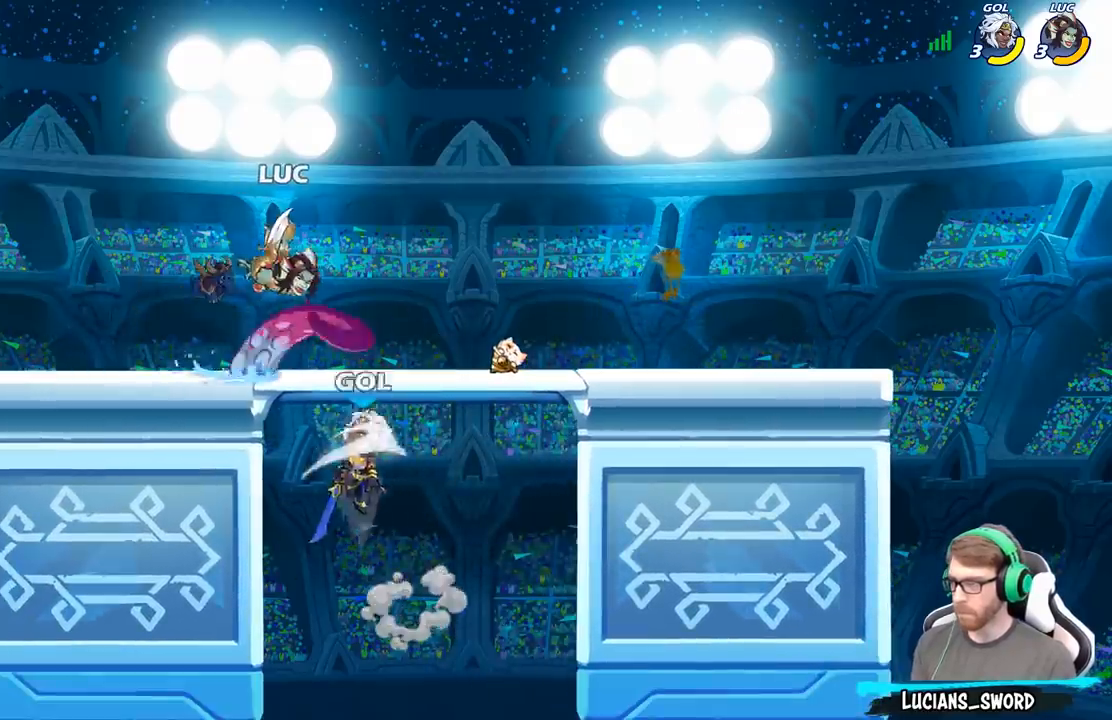
{"buttons": [], "left_stick": "left", "right_stick": "center", "events": [[383, "left_stick", "center"], [467, "left_stick", "left"]]}
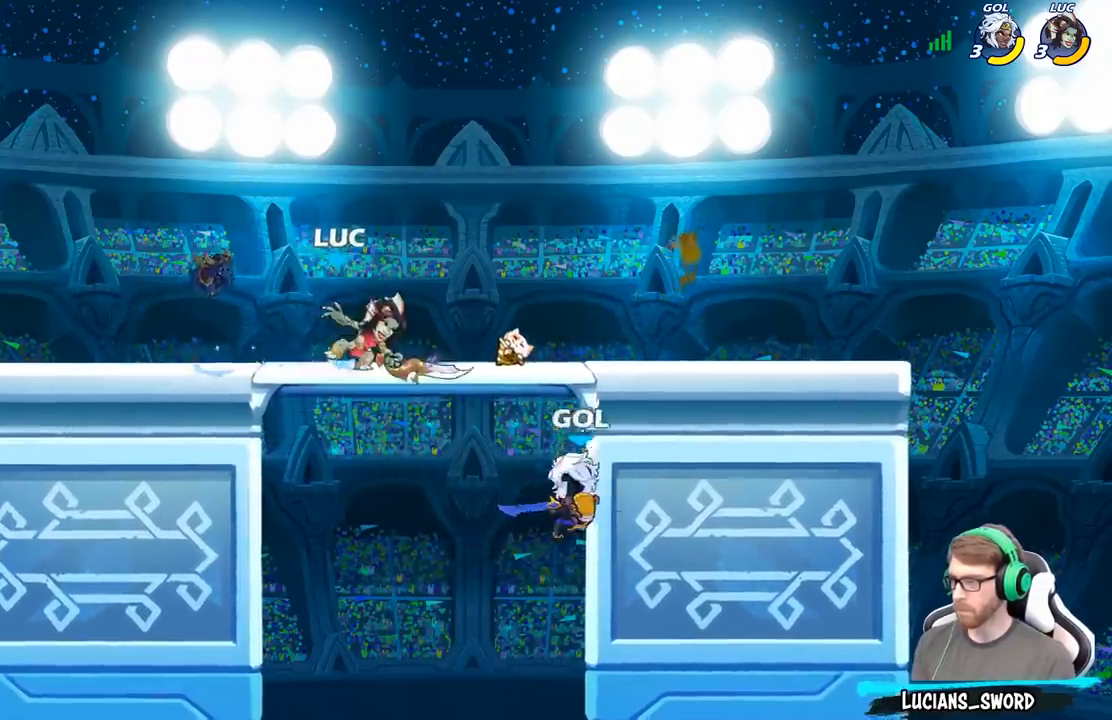
{"buttons": ["B"], "left_stick": "down", "right_stick": "center", "events": [[183, "left_stick", "right"], [200, "A", "down"], [233, "left_stick", "down"], [250, "B", "down"], [267, "A", "up"]]}
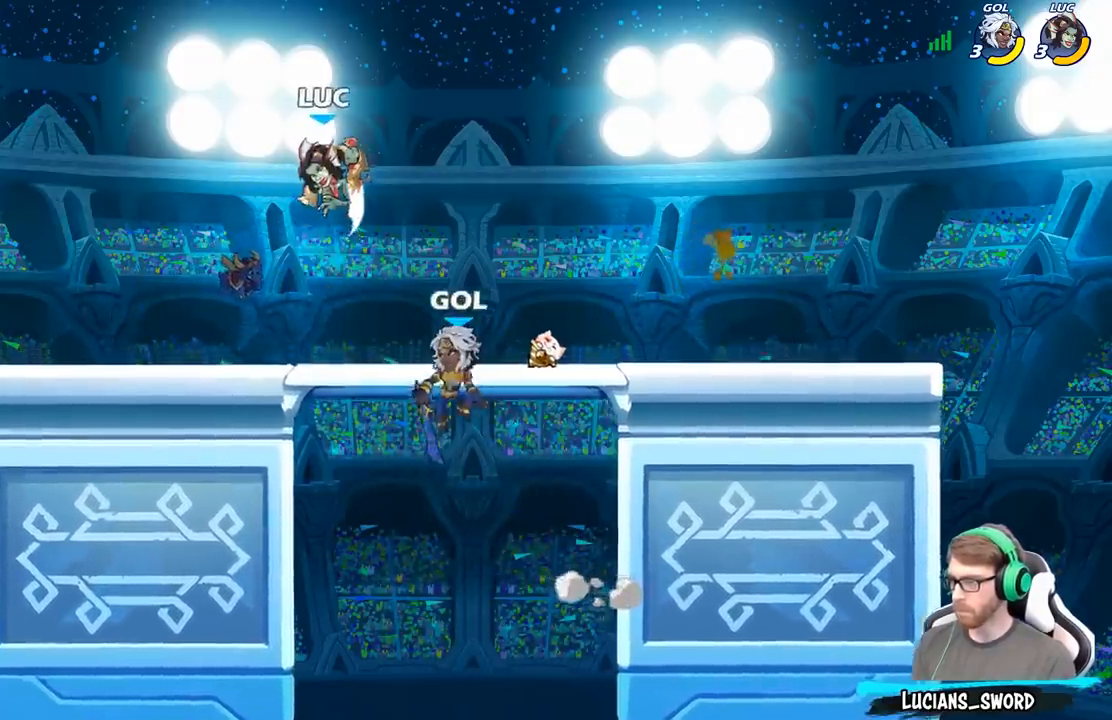
{"buttons": [], "left_stick": "right", "right_stick": "center", "events": [[383, "B", "up"], [450, "left_stick", "right"]]}
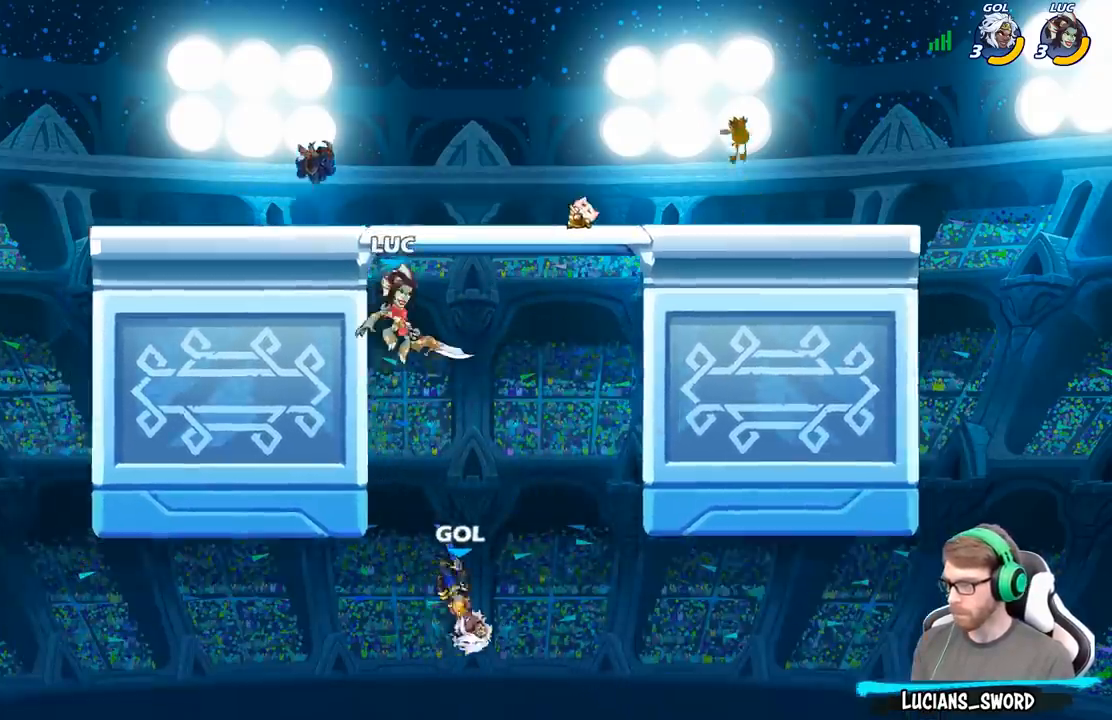
{"buttons": [], "left_stick": "center", "right_stick": "center", "events": [[17, "left_stick", "center"], [83, "left_stick", "down"], [150, "left_stick", "down-right"], [183, "R1", "down"], [233, "SELECT", "down"], [267, "R1", "up"], [267, "SELECT", "up"], [283, "left_stick", "center"]]}
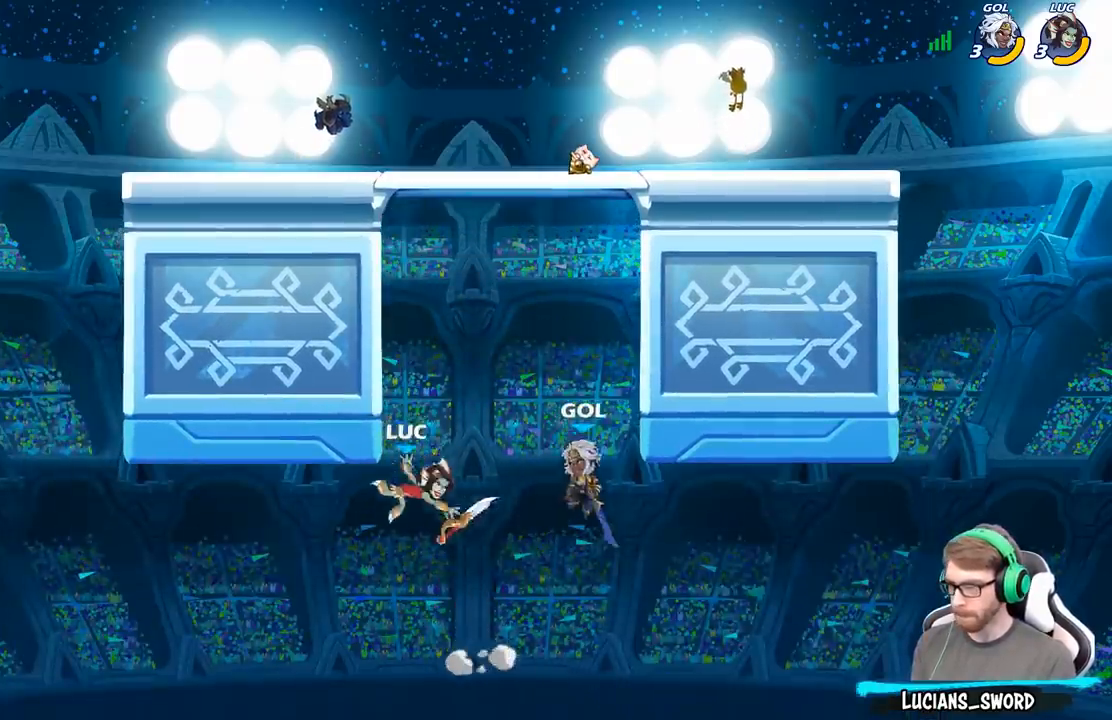
{"buttons": [], "left_stick": "up-left", "right_stick": "center", "events": [[150, "left_stick", "right"], [167, "A", "down"], [250, "B", "down"], [250, "left_stick", "up-right"], [267, "A", "up"], [367, "left_stick", "up-left"], [383, "B", "up"]]}
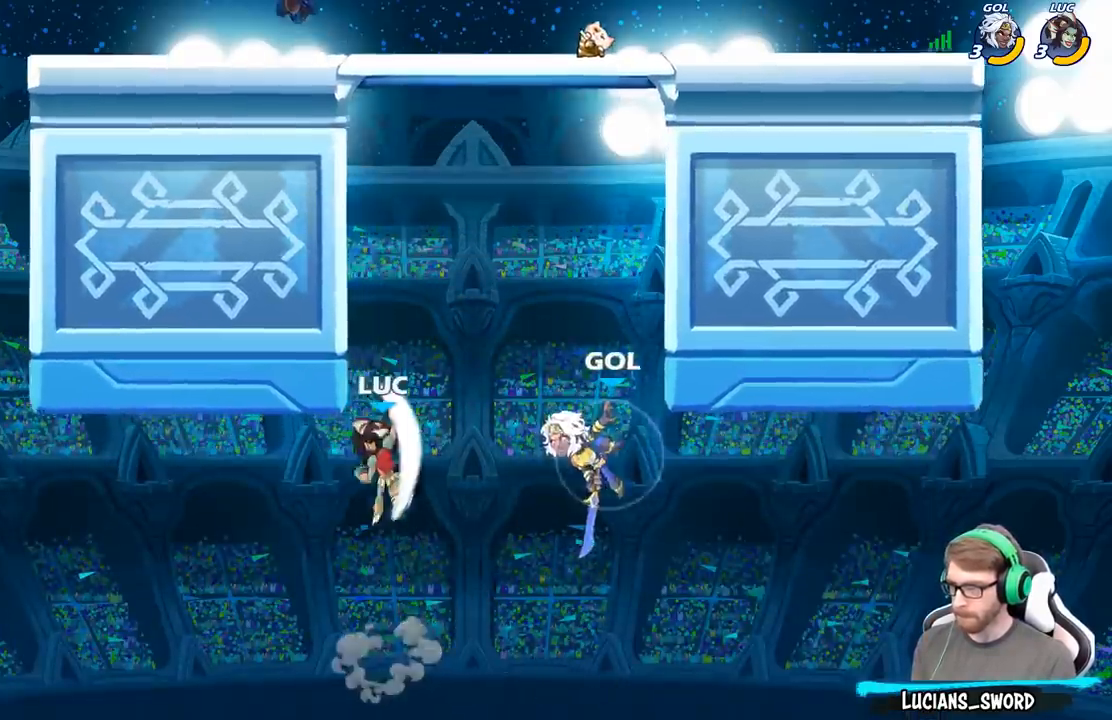
{"buttons": [], "left_stick": "up-left", "right_stick": "center", "events": []}
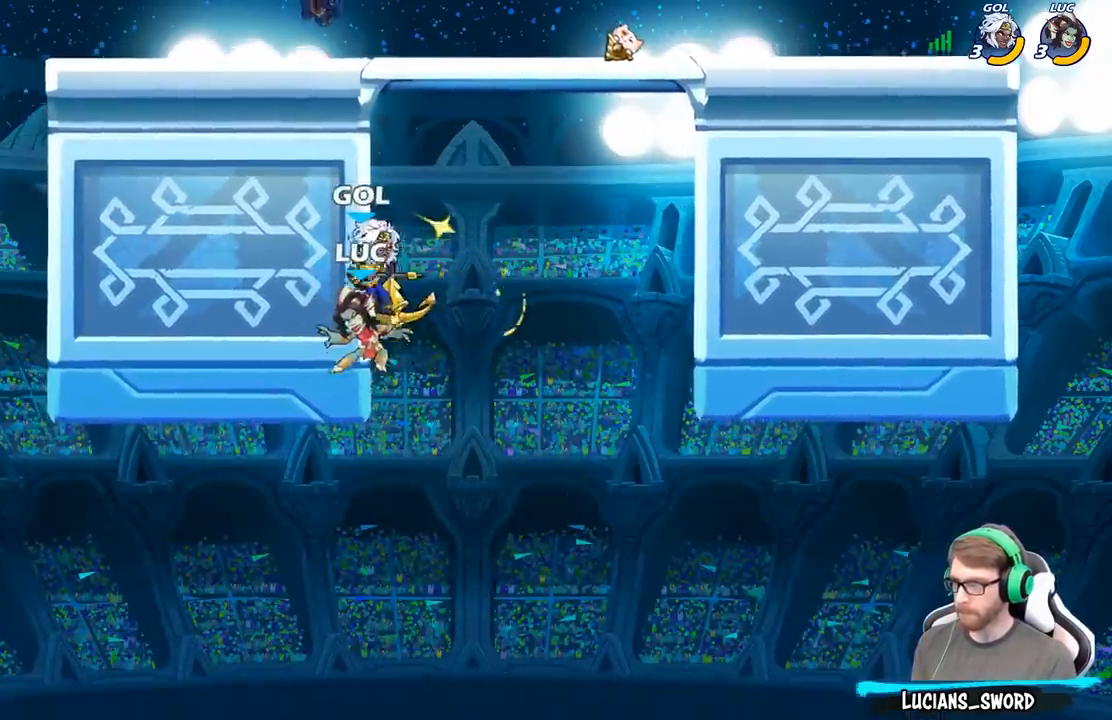
{"buttons": [], "left_stick": "up-left", "right_stick": "center", "events": [[200, "left_stick", "up-right"], [383, "left_stick", "up-left"]]}
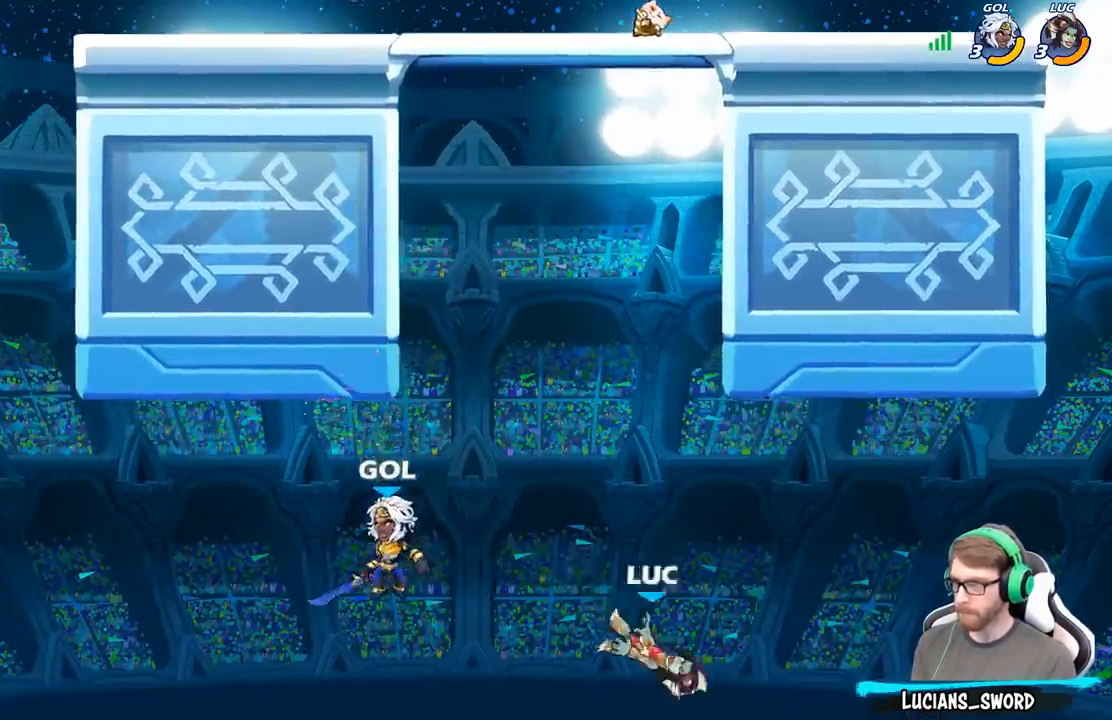
{"buttons": ["A"], "left_stick": "up-right", "right_stick": "center", "events": [[33, "left_stick", "up-right"], [300, "A", "down"]]}
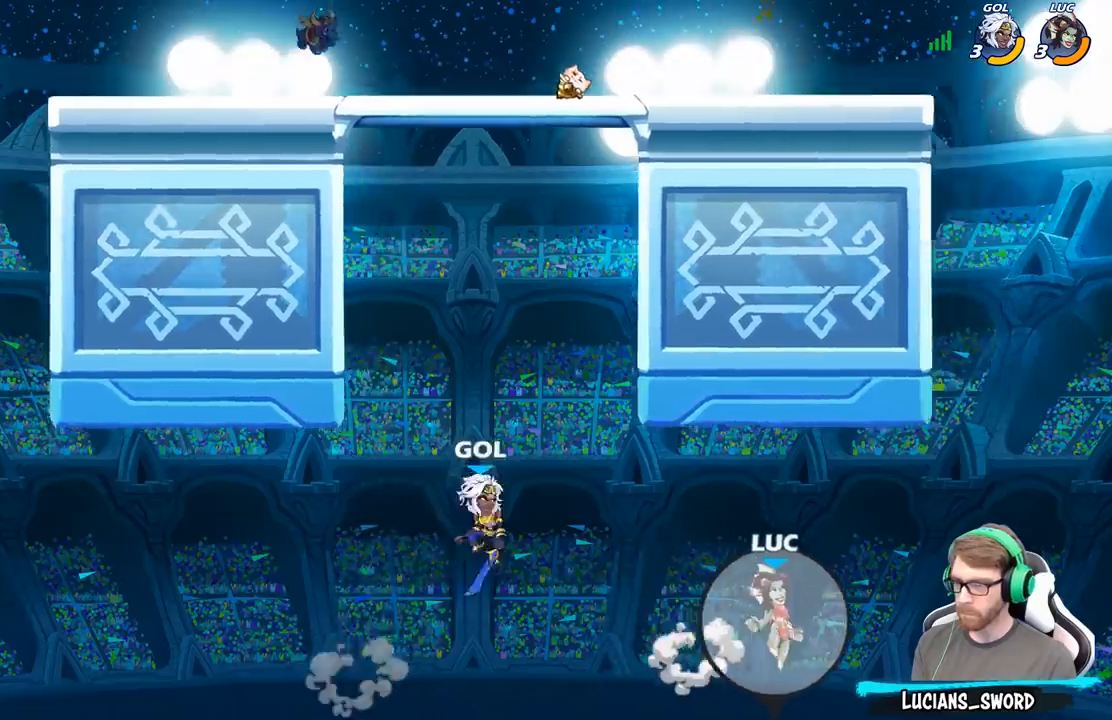
{"buttons": ["B"], "left_stick": "up", "right_stick": "center", "events": [[17, "A", "up"], [150, "A", "down"], [383, "A", "up"], [400, "left_stick", "up"], [433, "B", "down"]]}
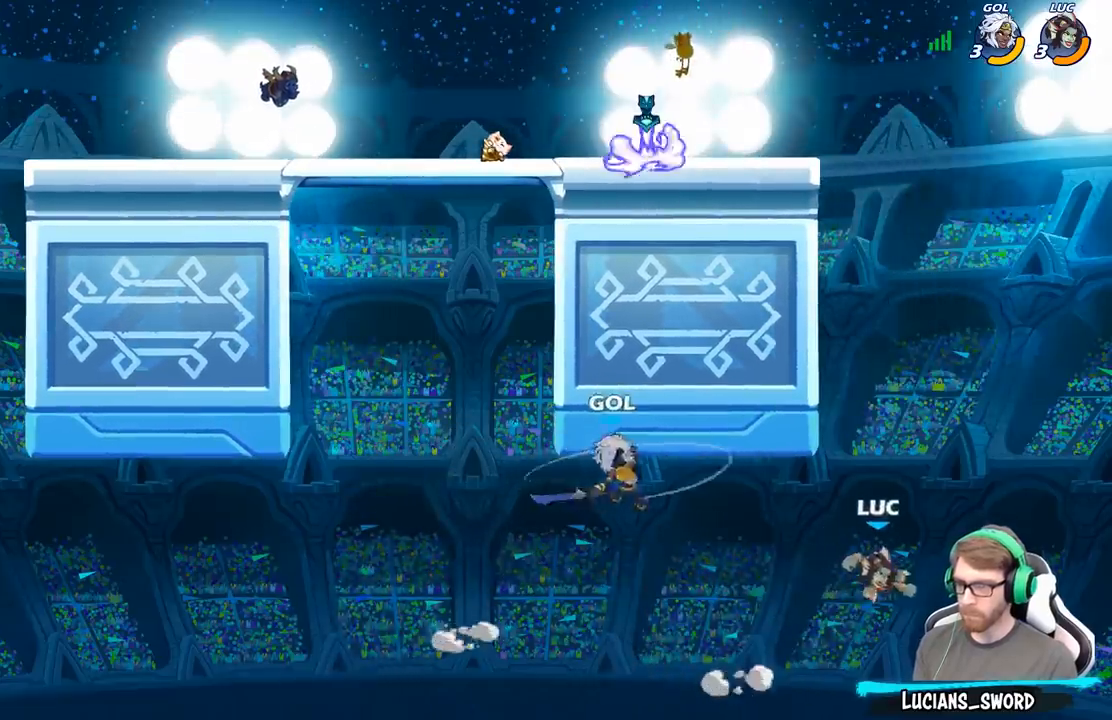
{"buttons": [], "left_stick": "up-left", "right_stick": "center", "events": [[50, "B", "up"], [67, "left_stick", "up-left"]]}
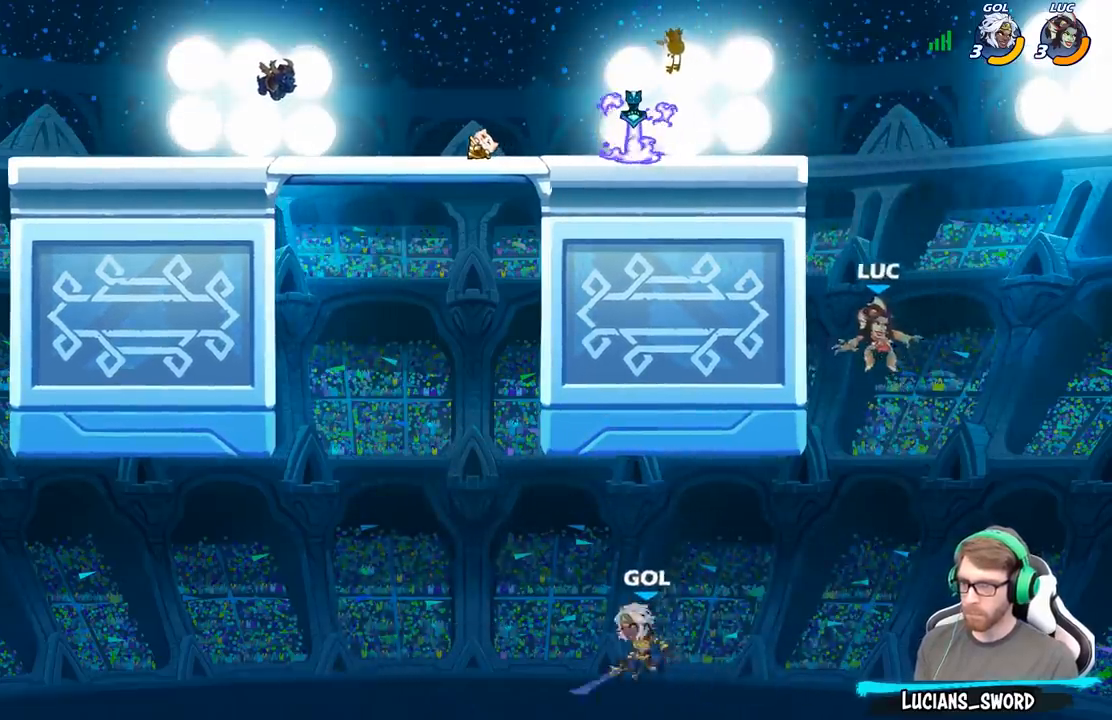
{"buttons": ["A"], "left_stick": "up-left", "right_stick": "center", "events": [[250, "A", "down"], [367, "A", "up"], [467, "A", "down"]]}
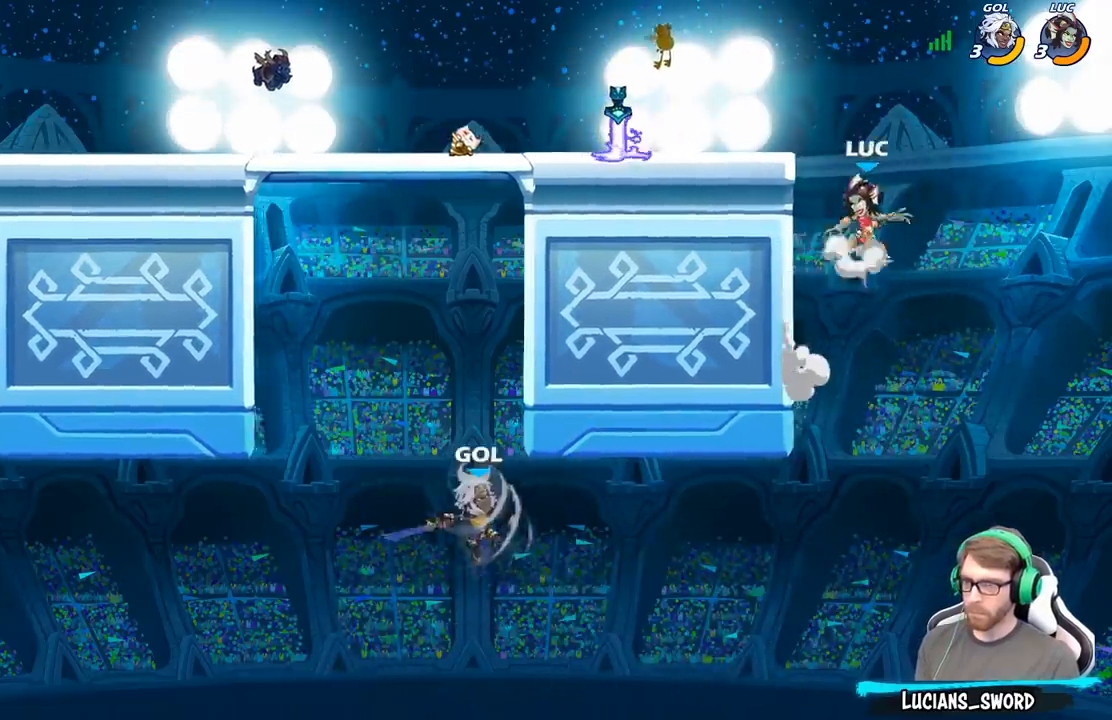
{"buttons": [], "left_stick": "left", "right_stick": "center", "events": [[300, "A", "up"], [317, "left_stick", "left"]]}
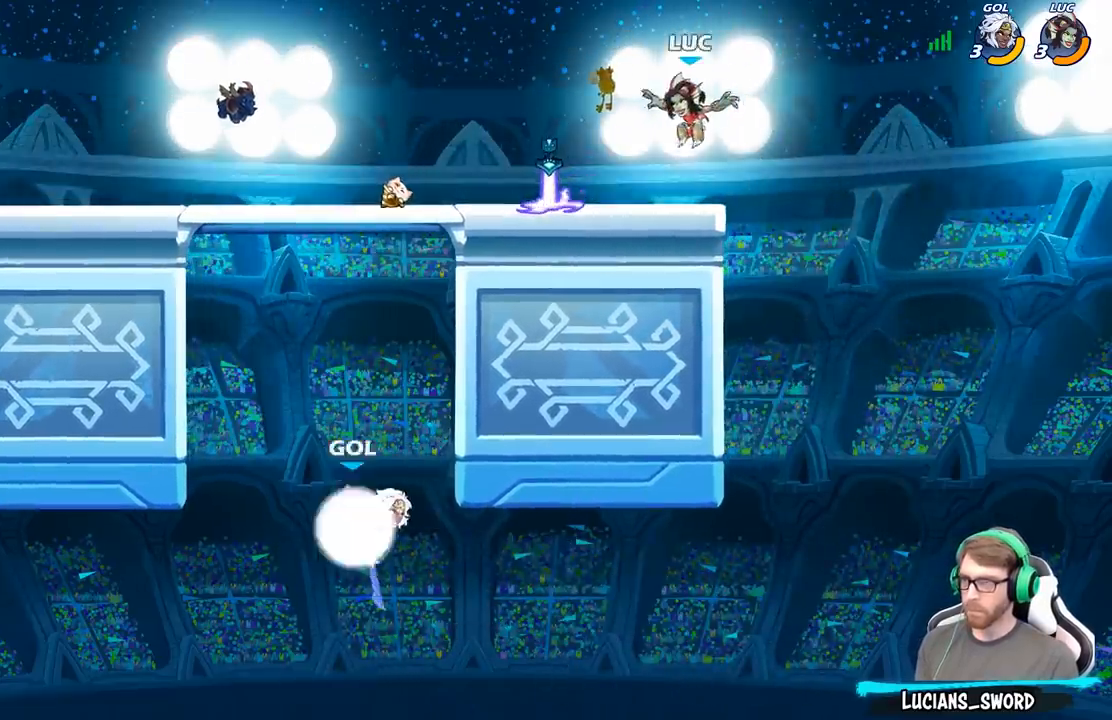
{"buttons": [], "left_stick": "down-left", "right_stick": "center", "events": [[200, "R1", "down"], [300, "R1", "up"], [317, "A", "down"], [367, "left_stick", "down-left"], [450, "A", "up"]]}
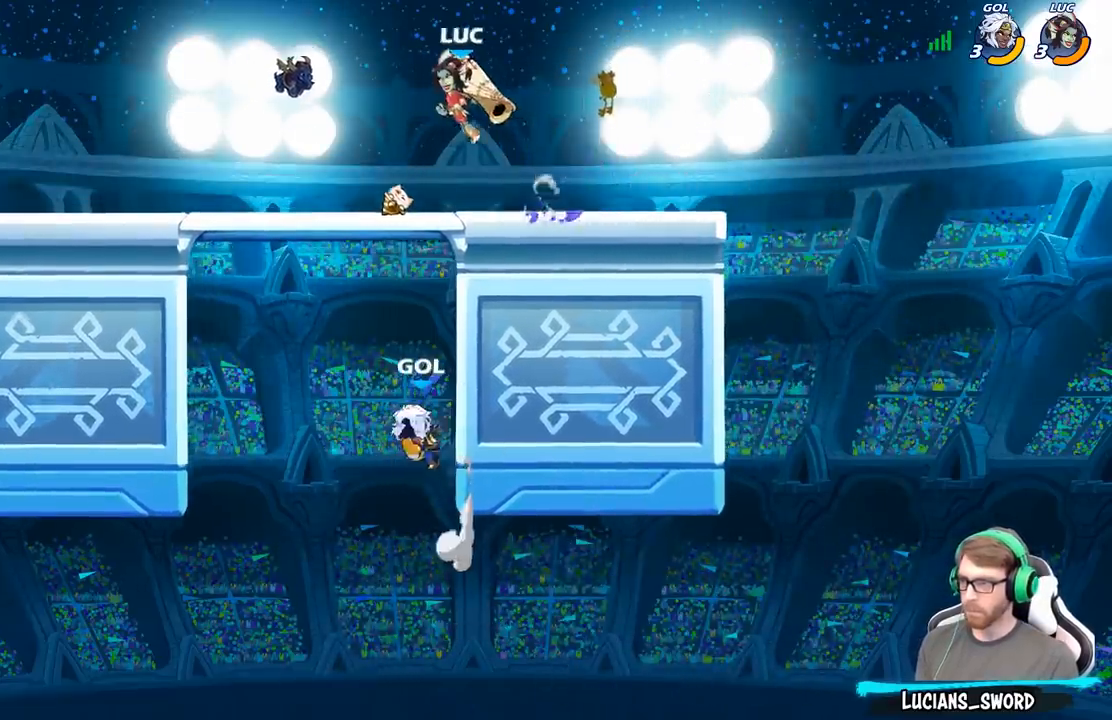
{"buttons": ["B"], "left_stick": "down-left", "right_stick": "center", "events": [[133, "B", "down"]]}
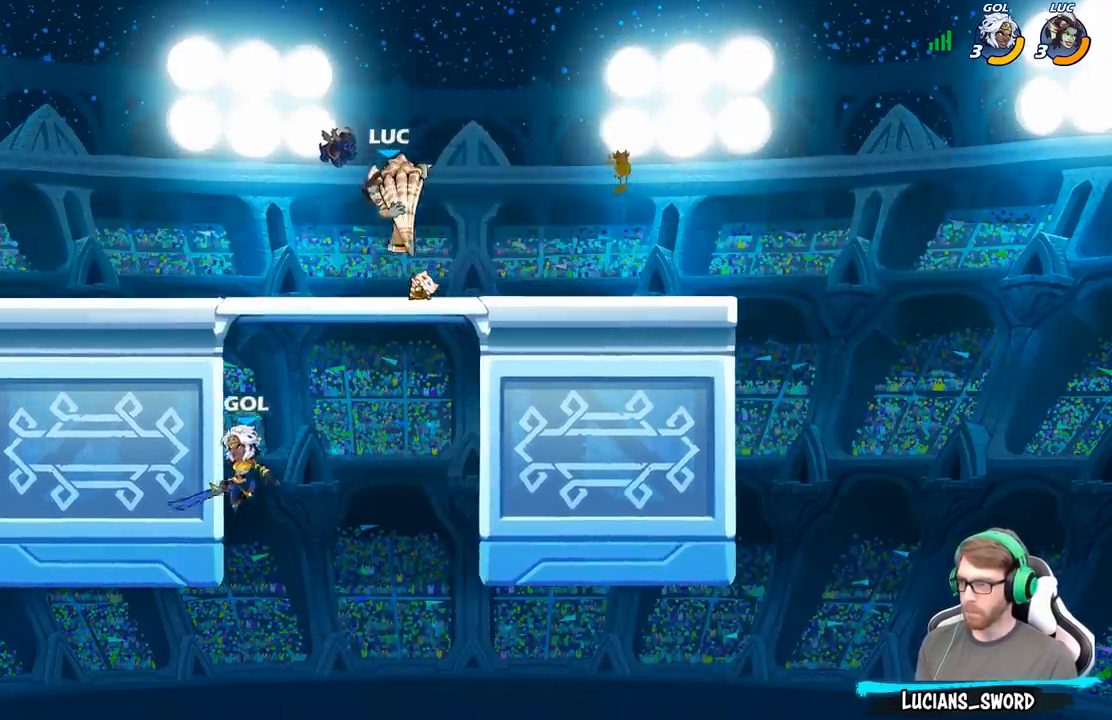
{"buttons": [], "left_stick": "left", "right_stick": "center", "events": [[17, "B", "up"], [83, "left_stick", "center"], [267, "left_stick", "left"]]}
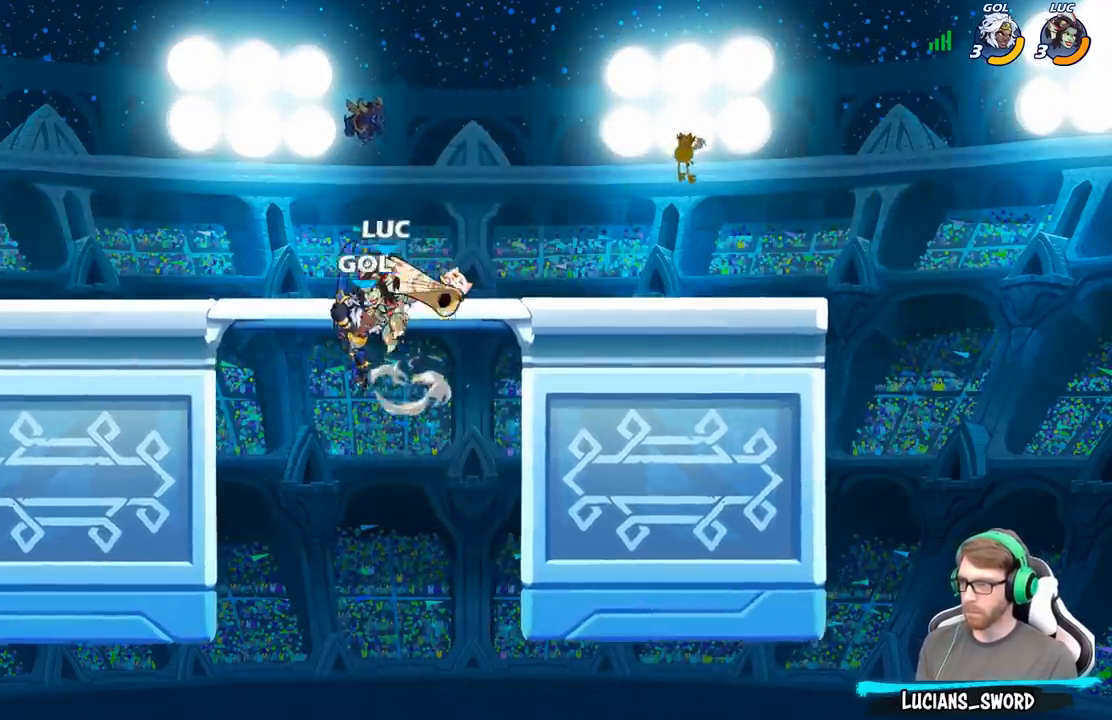
{"buttons": ["A"], "left_stick": "up-right", "right_stick": "center", "events": [[33, "A", "down"], [117, "R2", "down"], [150, "A", "up"], [300, "R2", "up"], [333, "left_stick", "down-left"], [467, "left_stick", "up-right"], [483, "A", "down"]]}
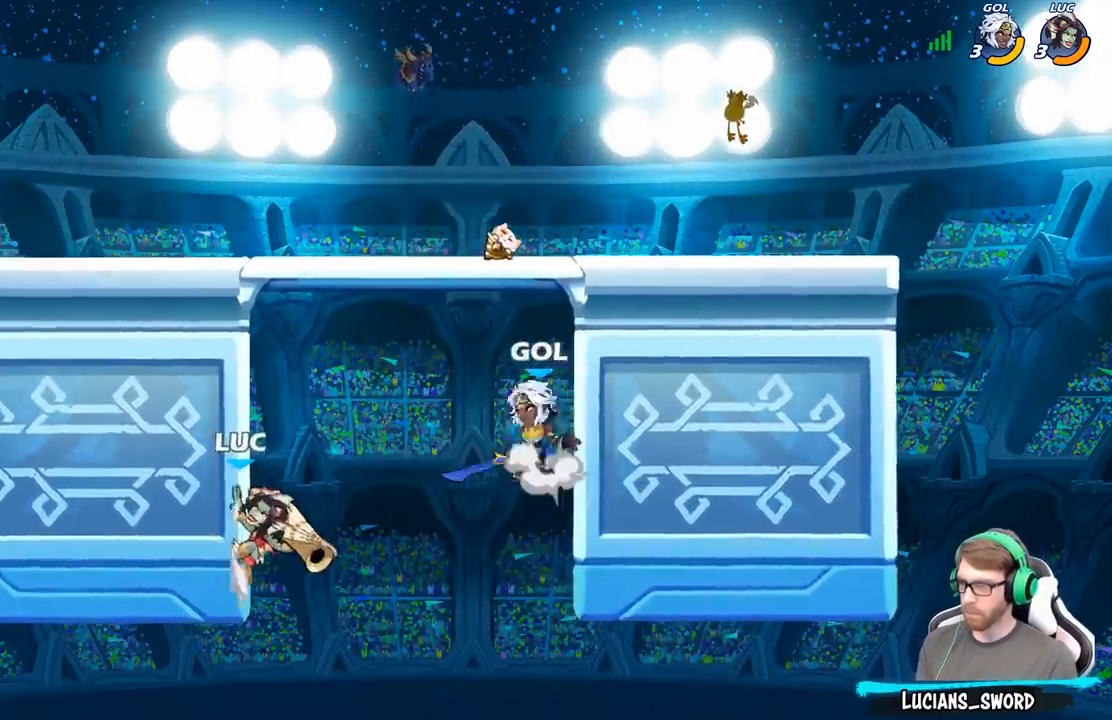
{"buttons": [], "left_stick": "center", "right_stick": "center", "events": [[67, "X", "down"], [100, "A", "up"], [117, "X", "up"], [150, "left_stick", "center"]]}
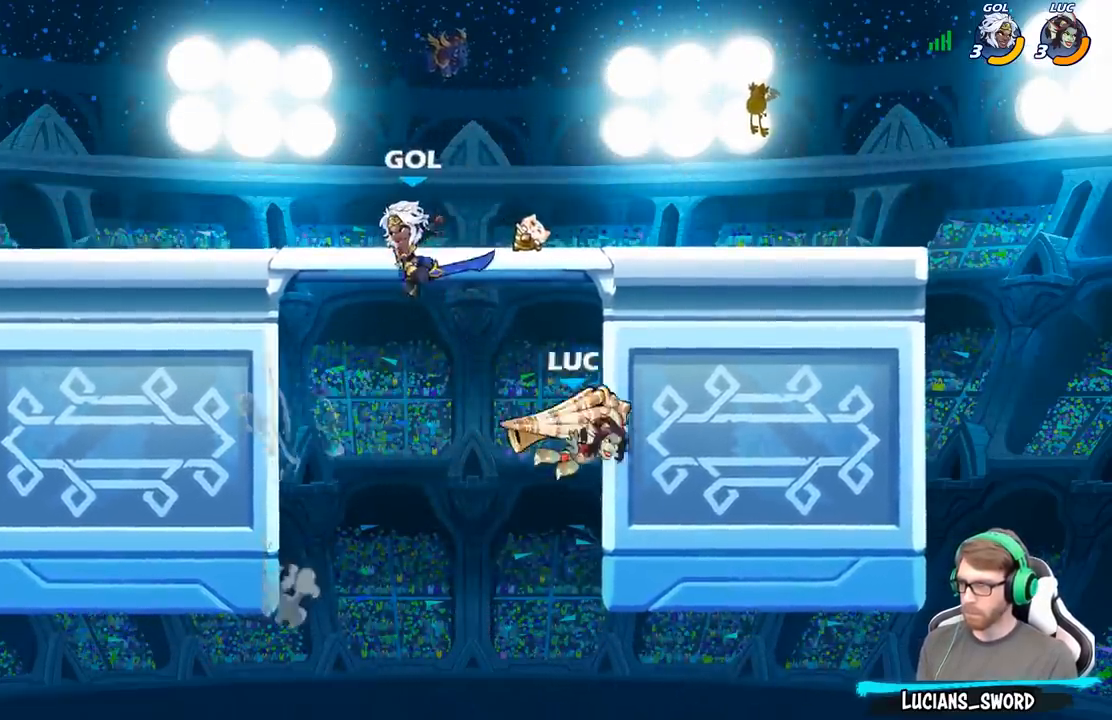
{"buttons": [], "left_stick": "left", "right_stick": "center", "events": [[117, "left_stick", "up-left"], [217, "A", "down"], [267, "X", "down"], [300, "A", "up"], [317, "X", "up"], [500, "left_stick", "left"]]}
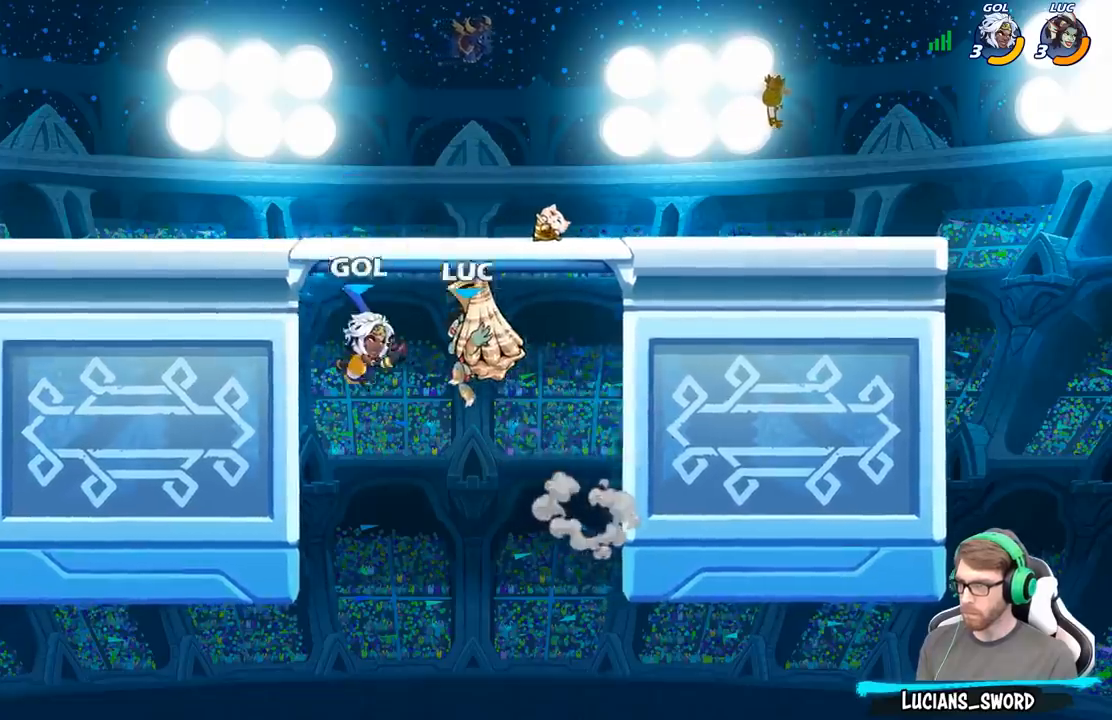
{"buttons": [], "left_stick": "up-right", "right_stick": "center", "events": [[483, "left_stick", "up-right"]]}
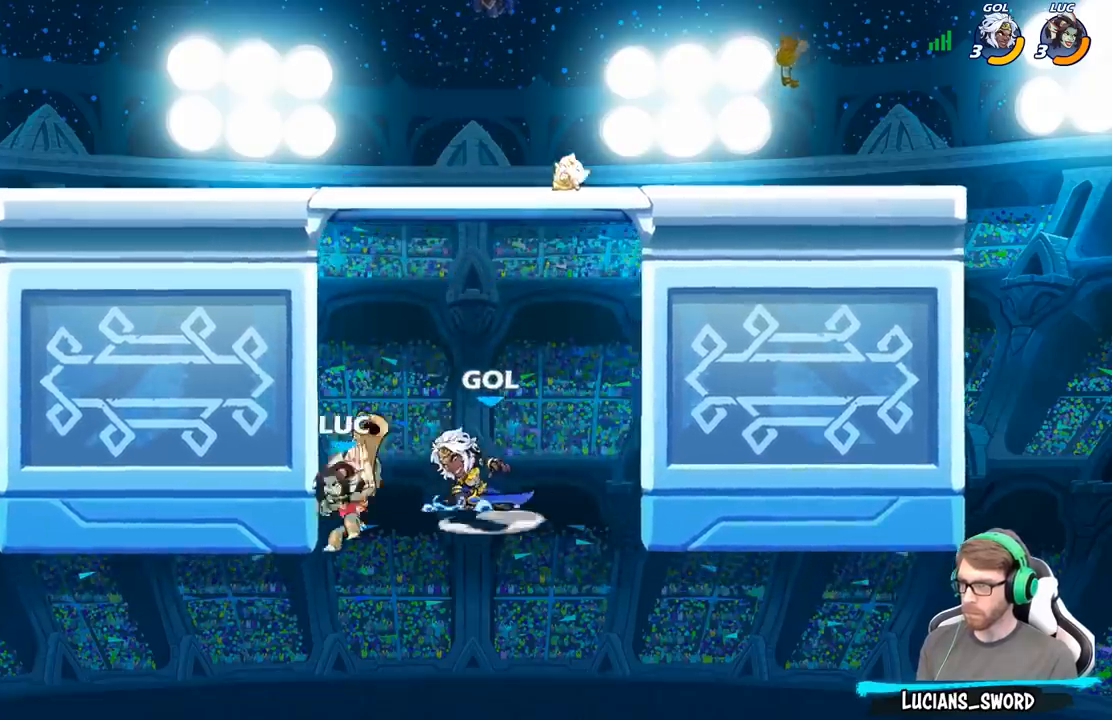
{"buttons": [], "left_stick": "center", "right_stick": "center", "events": [[67, "A", "down"], [183, "A", "up"], [283, "left_stick", "center"]]}
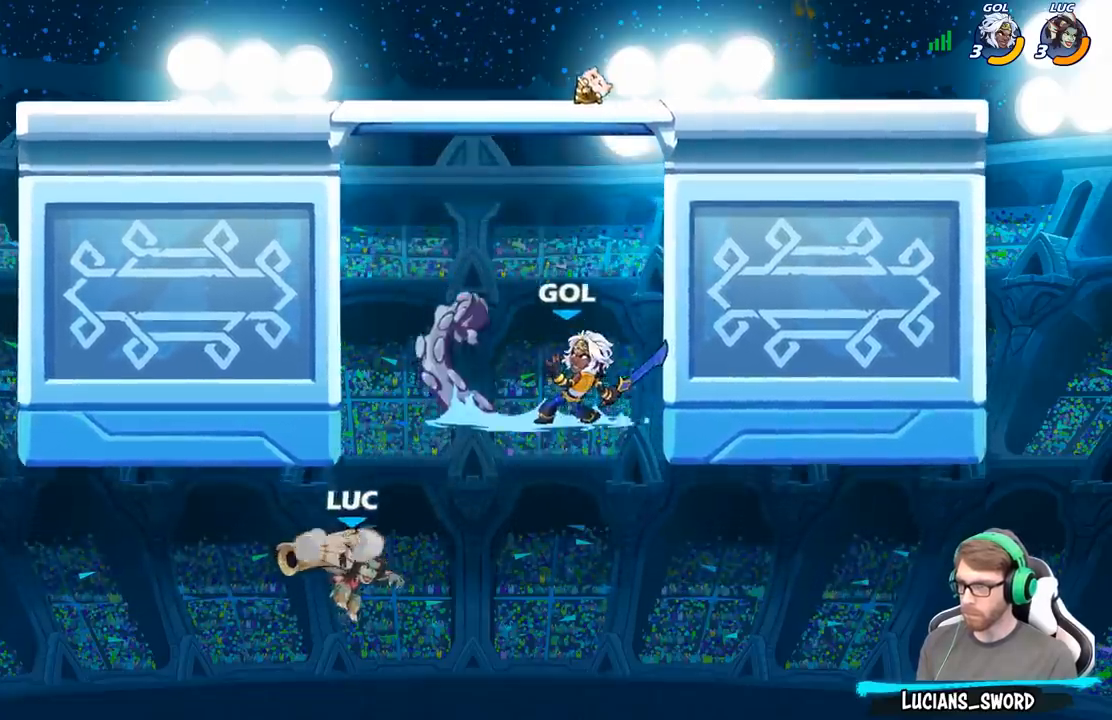
{"buttons": [], "left_stick": "up-right", "right_stick": "center", "events": [[17, "A", "down"], [17, "left_stick", "up-right"], [150, "B", "down"], [167, "A", "up"], [233, "B", "up"]]}
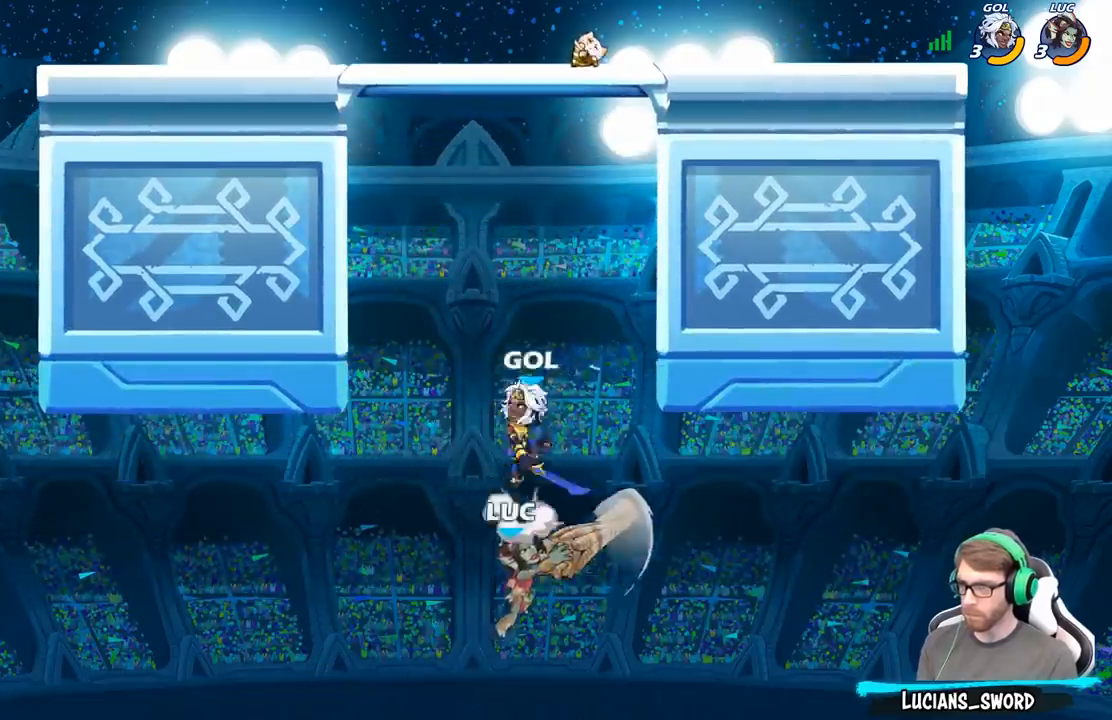
{"buttons": ["R2"], "left_stick": "up", "right_stick": "center", "events": [[83, "left_stick", "center"], [167, "left_stick", "up-left"], [317, "left_stick", "up"], [367, "R2", "down"]]}
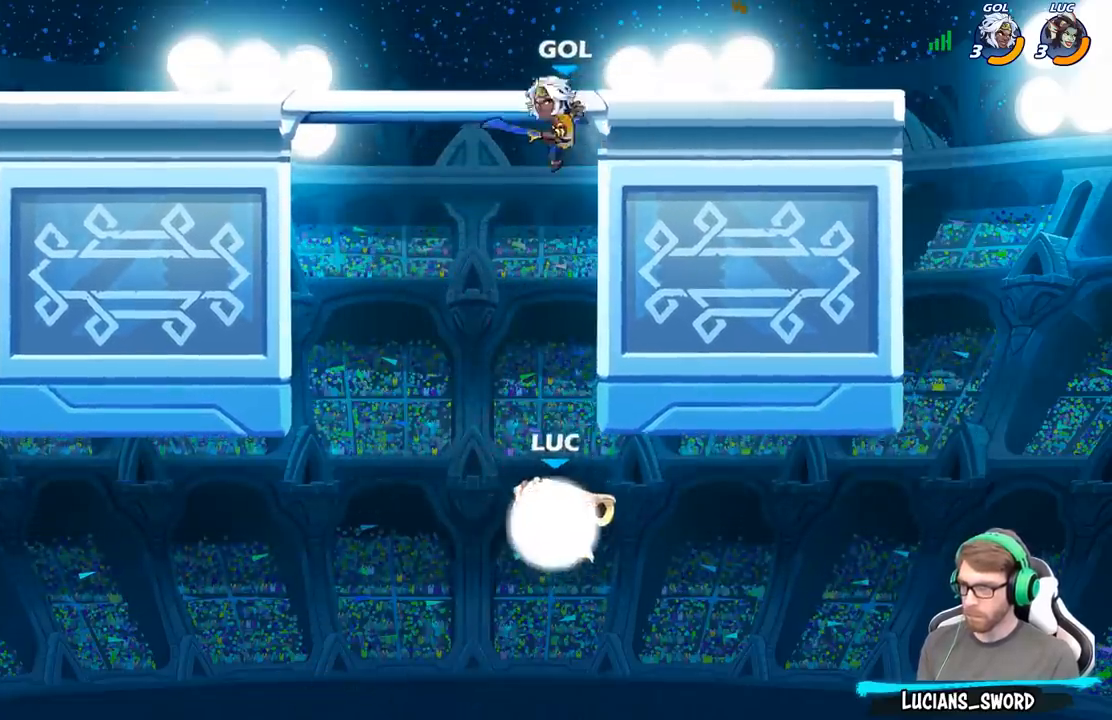
{"buttons": [], "left_stick": "right", "right_stick": "center", "events": [[150, "left_stick", "right"], [217, "R2", "up"]]}
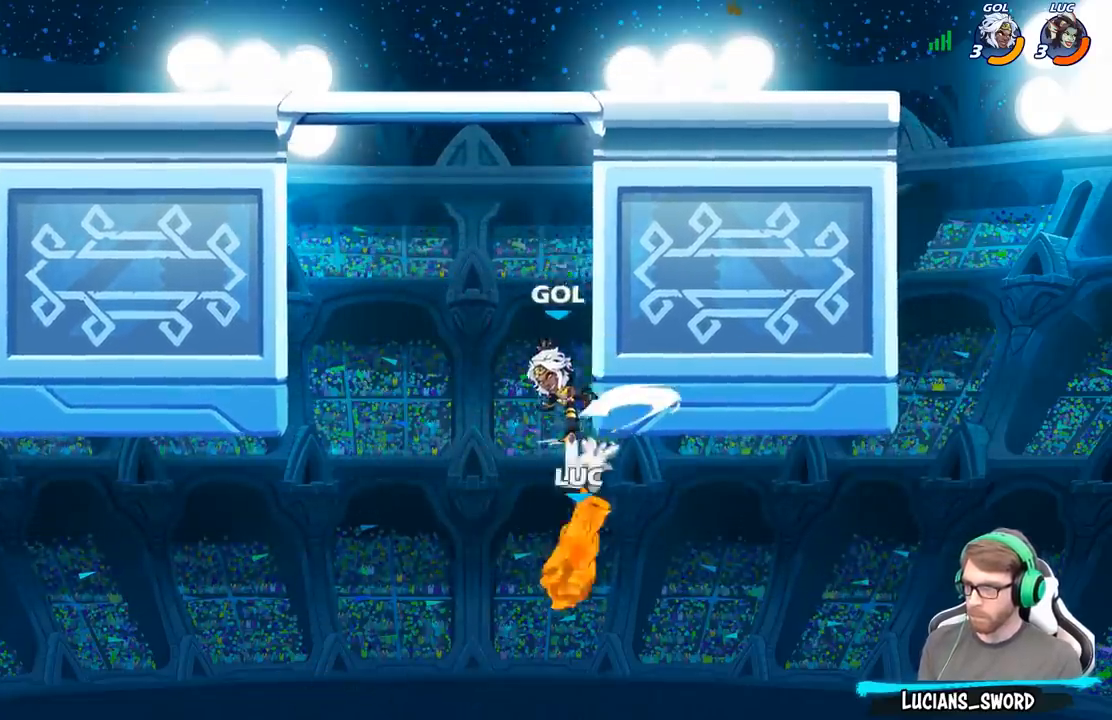
{"buttons": ["A"], "left_stick": "up-right", "right_stick": "center", "events": [[133, "left_stick", "up-right"], [483, "A", "down"]]}